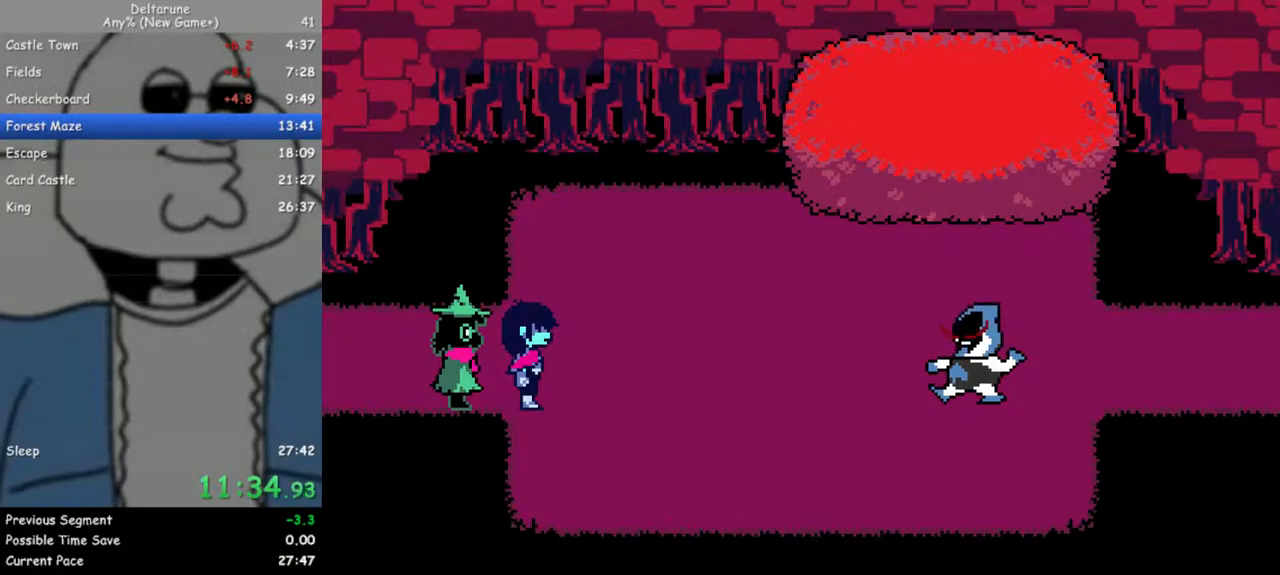
Gameplay with keyboard; each line is a JSON object with the keys held at the frame after it. "events" lists presses ("down") and releases ("up") of "c", "down", "escape", "left", "return", "right", "up", "x" and "z" between this image and that frame as [ms after this image, input, new state], when the widget could be followed in between. No other keys are recorded. Mouse input is not recorded. Not read: ctrl shift.
{"keys": ["right"], "events": [[33, "z", "down"], [83, "return", "down"], [133, "z", "up"], [183, "return", "up"], [233, "return", "down"], [233, "z", "down"], [317, "return", "up"], [317, "z", "up"], [367, "z", "down"], [417, "return", "down"], [467, "return", "up"], [467, "z", "up"]]}
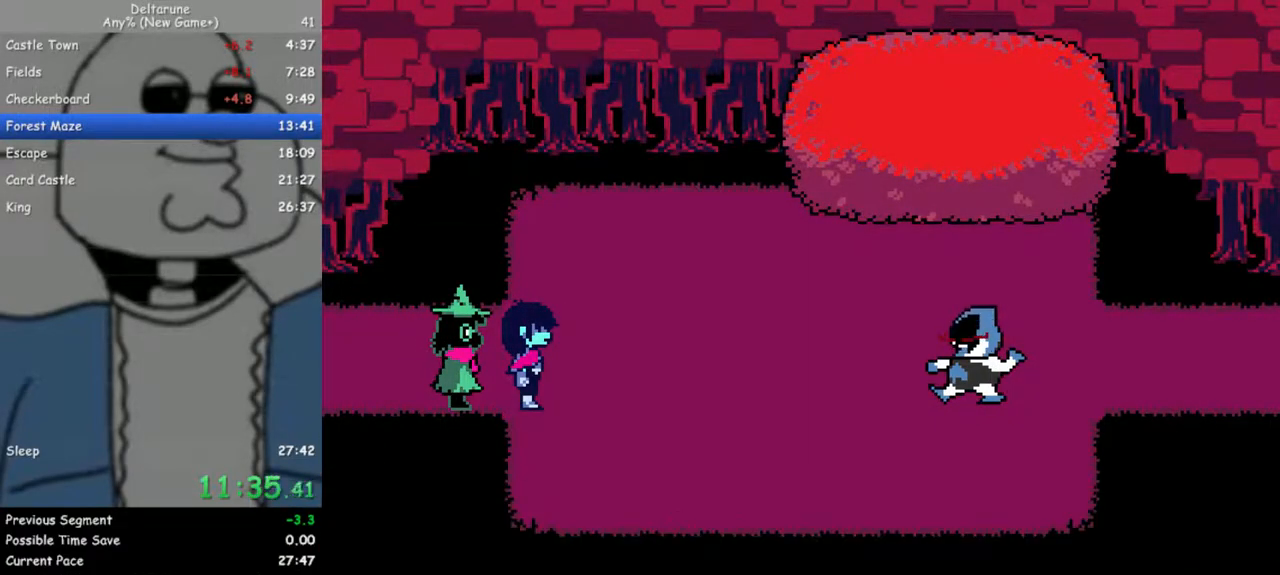
{"keys": ["return", "right"], "events": [[50, "return", "down"], [50, "z", "down"], [100, "z", "up"], [150, "return", "up"], [200, "return", "down"], [200, "z", "down"], [283, "return", "up"], [283, "z", "up"], [333, "return", "down"], [383, "z", "down"], [433, "return", "up"], [433, "z", "up"], [483, "return", "down"]]}
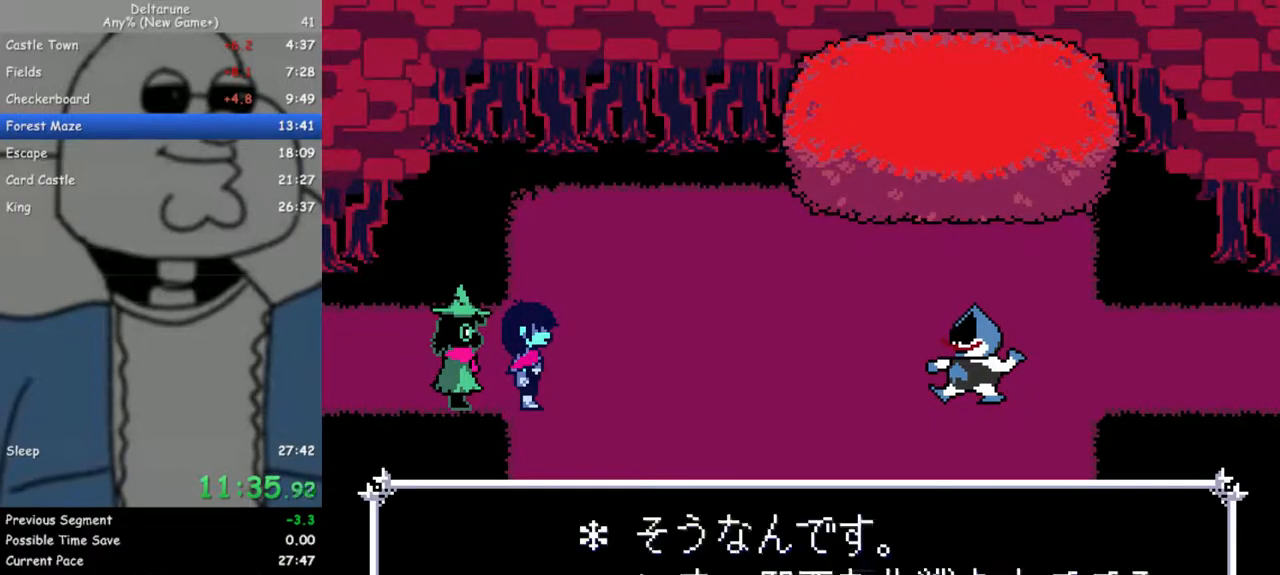
{"keys": ["right", "z"], "events": [[17, "z", "down"], [67, "return", "up"], [117, "return", "down"], [117, "z", "up"], [217, "return", "up"], [217, "z", "down"], [250, "return", "down"], [250, "z", "up"], [350, "return", "up"], [350, "z", "down"], [400, "return", "down"], [450, "z", "up"], [500, "return", "up"], [500, "z", "down"]]}
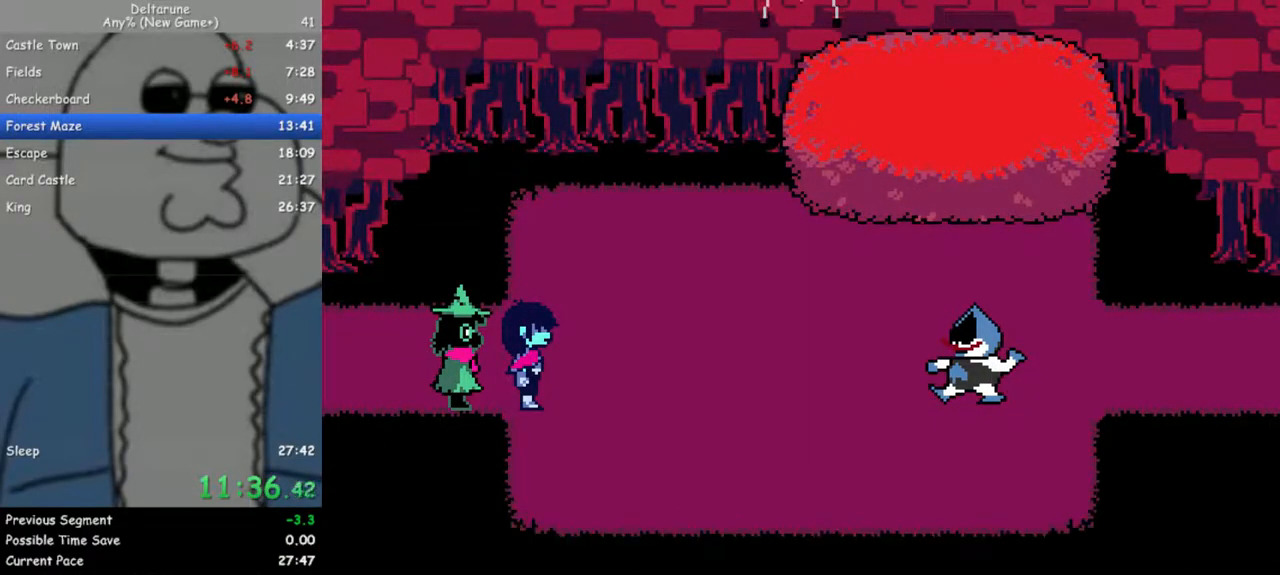
{"keys": ["right"], "events": [[83, "return", "down"], [83, "z", "up"], [133, "return", "up"], [183, "z", "down"], [233, "return", "down"], [267, "z", "up"], [317, "return", "up"], [367, "return", "down"], [417, "z", "down"], [467, "return", "up"], [500, "z", "up"]]}
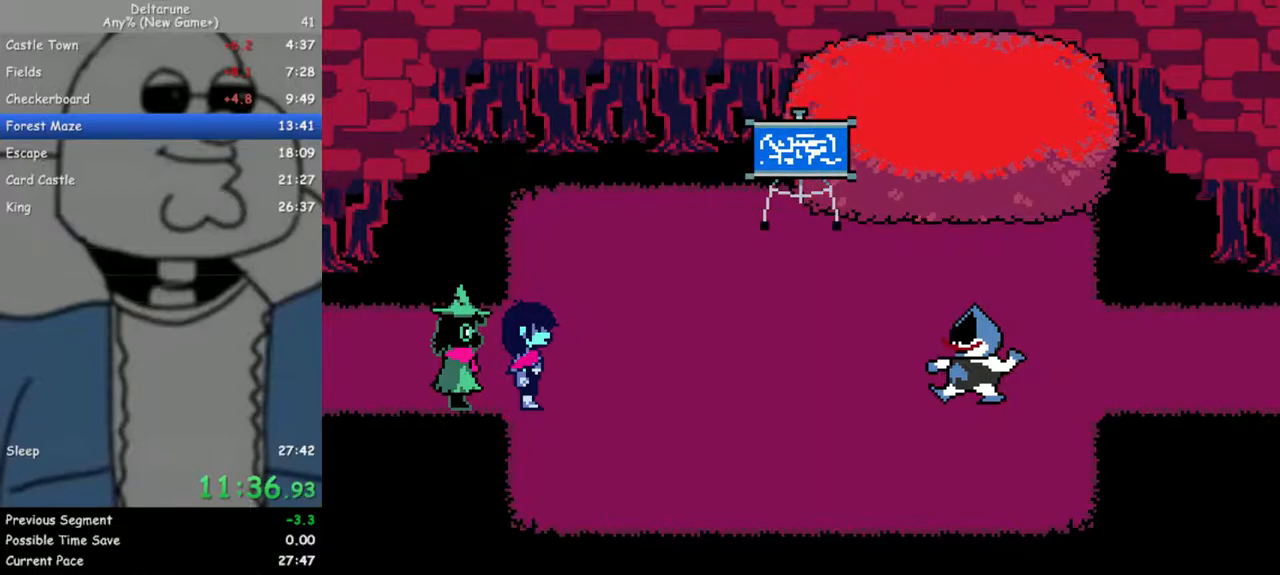
{"keys": ["right", "z"], "events": [[50, "return", "down"], [100, "z", "down"], [150, "return", "up"], [200, "return", "down"], [200, "z", "up"], [283, "return", "up"], [283, "z", "down"], [383, "return", "down"], [383, "z", "up"], [467, "return", "up"], [467, "z", "down"]]}
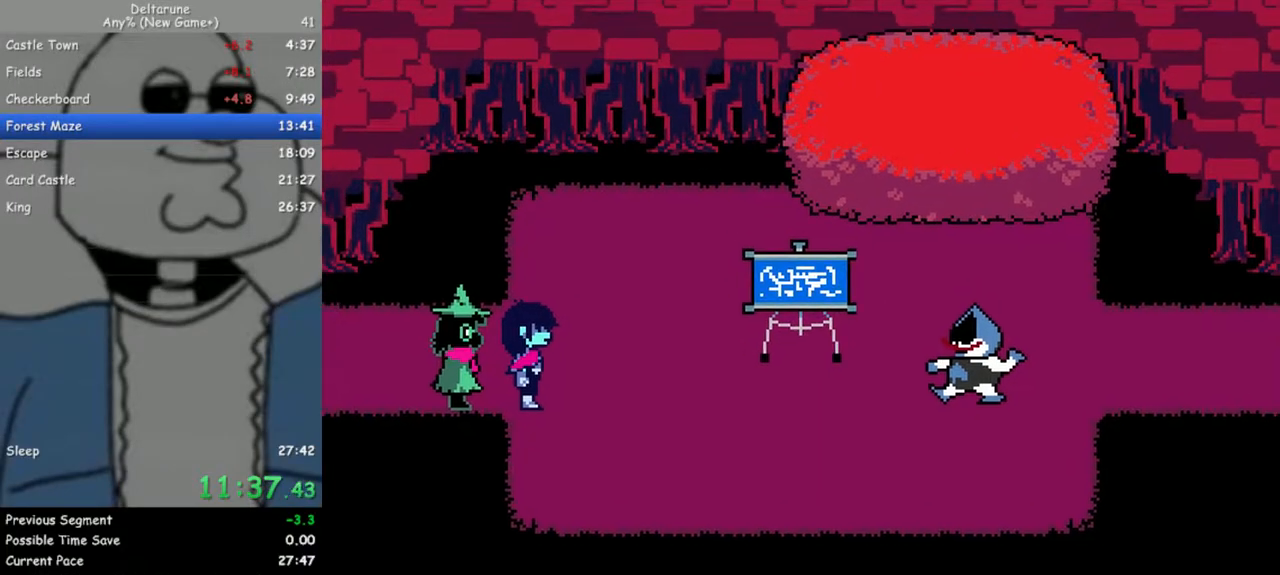
{"keys": ["right"], "events": [[17, "return", "down"], [117, "return", "up"], [117, "z", "up"], [200, "return", "down"], [200, "z", "down"], [300, "return", "up"], [300, "z", "up"], [400, "return", "down"], [400, "z", "down"], [450, "return", "up"], [483, "z", "up"]]}
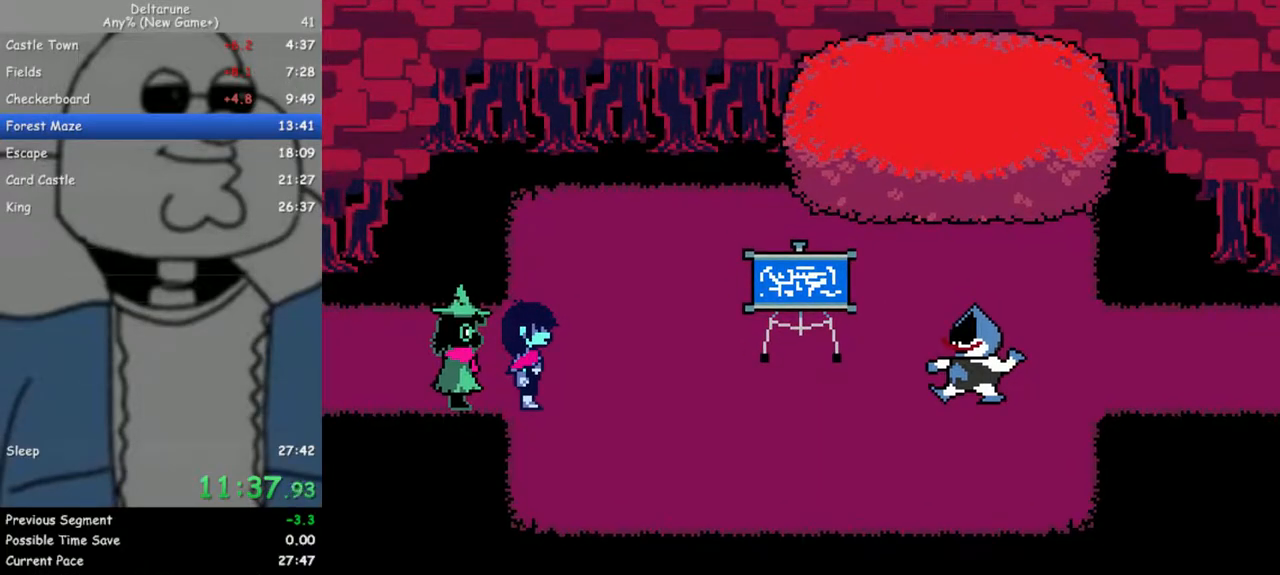
{"keys": ["return", "right", "z"], "events": [[33, "return", "down"], [83, "return", "up"], [83, "z", "down"], [183, "return", "down"], [183, "z", "up"], [217, "z", "down"], [267, "return", "up"], [367, "return", "down"], [367, "z", "up"], [417, "return", "up"], [450, "z", "down"], [500, "return", "down"]]}
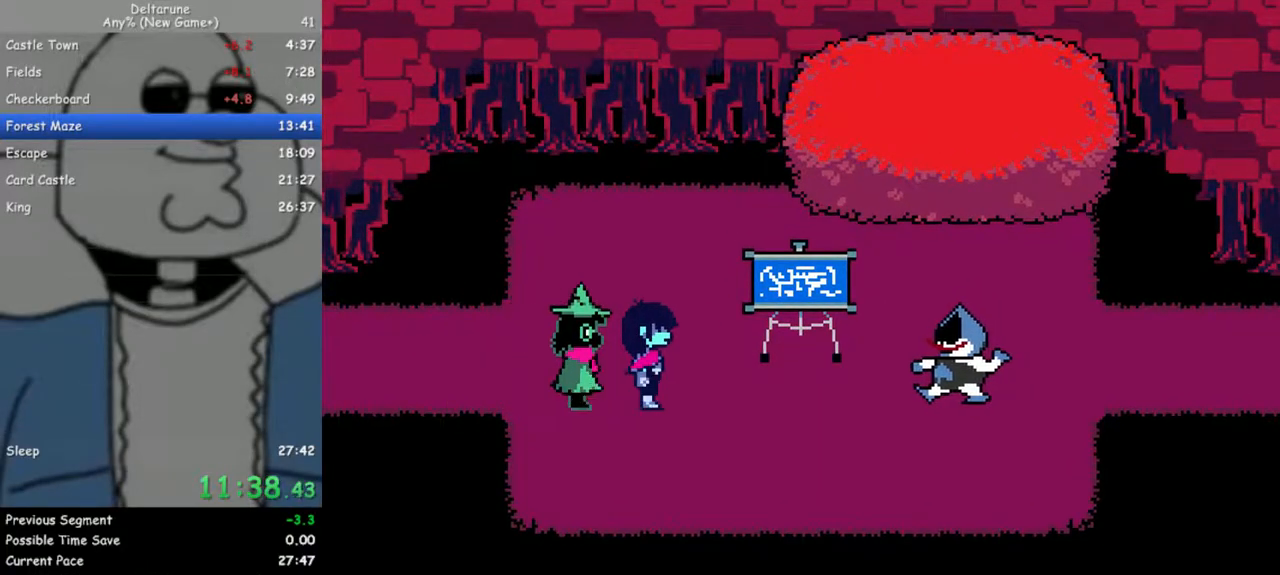
{"keys": ["return", "right"], "events": [[50, "return", "up"], [100, "z", "up"], [150, "return", "down"], [150, "z", "down"], [233, "return", "up"], [233, "z", "up"], [283, "return", "down"], [333, "z", "down"], [383, "return", "up"], [433, "z", "up"], [467, "return", "down"]]}
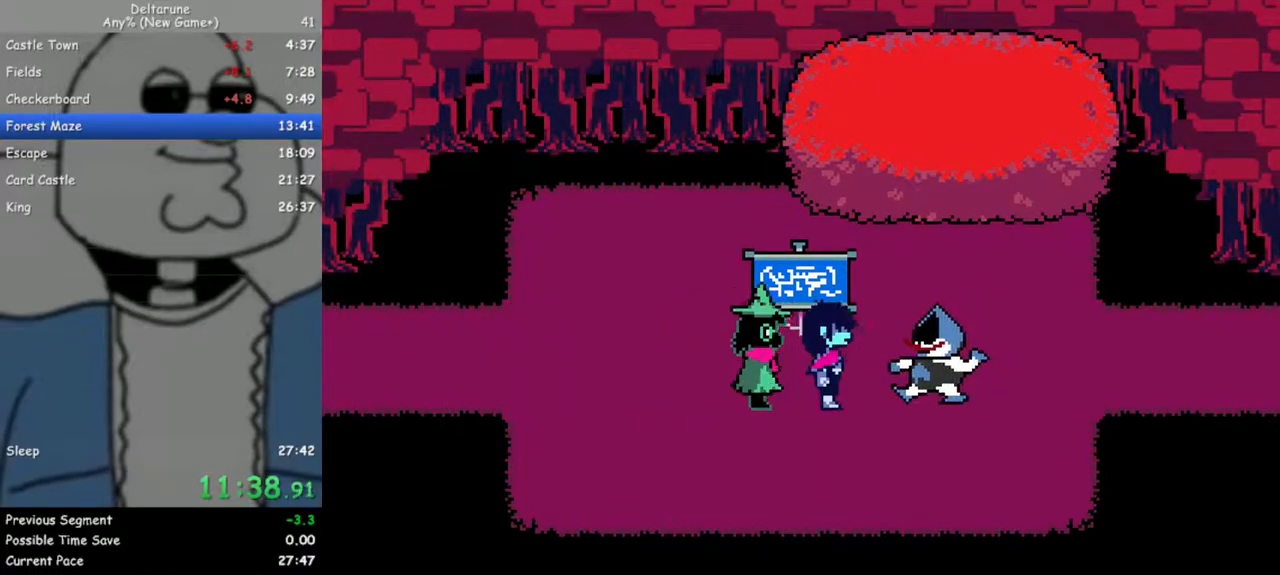
{"keys": [], "events": [[17, "z", "down"], [67, "return", "up"], [117, "return", "down"], [117, "right", "up"], [117, "z", "up"], [167, "z", "down"], [200, "return", "up"], [250, "z", "up"], [300, "return", "down"], [350, "return", "up"], [350, "z", "down"], [433, "return", "down"], [433, "z", "up"], [483, "return", "up"]]}
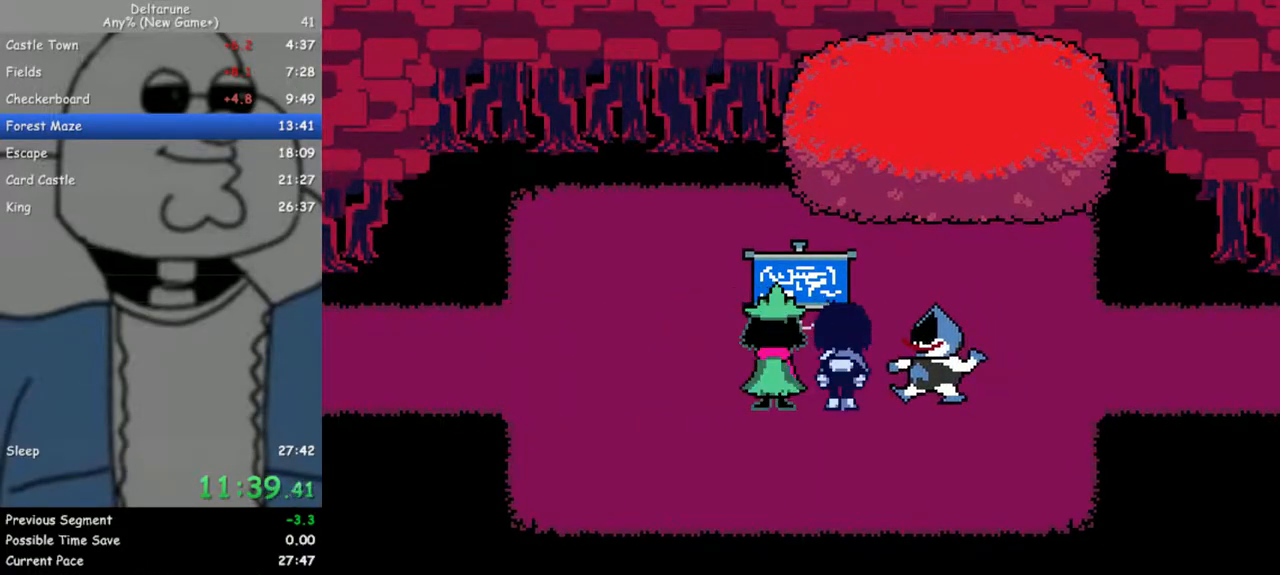
{"keys": [], "events": [[33, "z", "down"], [83, "return", "down"], [133, "return", "up"], [133, "z", "up"], [167, "z", "down"], [217, "return", "down"], [267, "return", "up"], [267, "z", "up"], [367, "z", "down"], [450, "z", "up"]]}
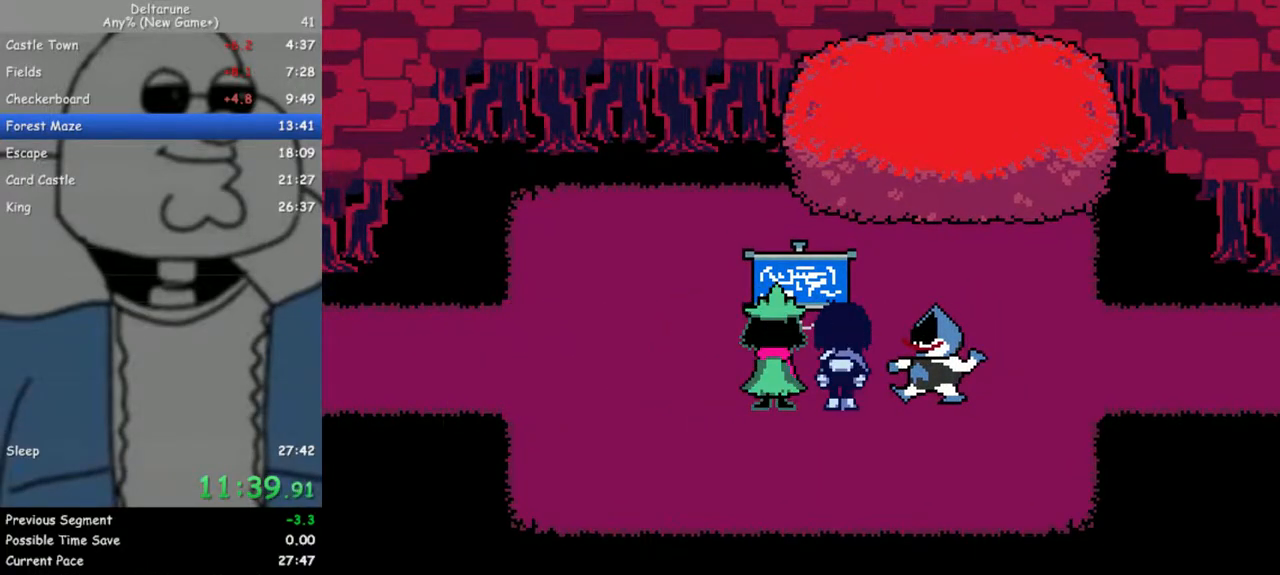
{"keys": ["return"], "events": [[50, "return", "down"], [50, "z", "down"], [100, "return", "up"], [100, "z", "up"], [183, "return", "down"], [183, "z", "down"], [233, "return", "up"], [283, "z", "up"], [333, "return", "down"], [383, "return", "up"], [383, "z", "down"], [417, "z", "up"], [467, "return", "down"]]}
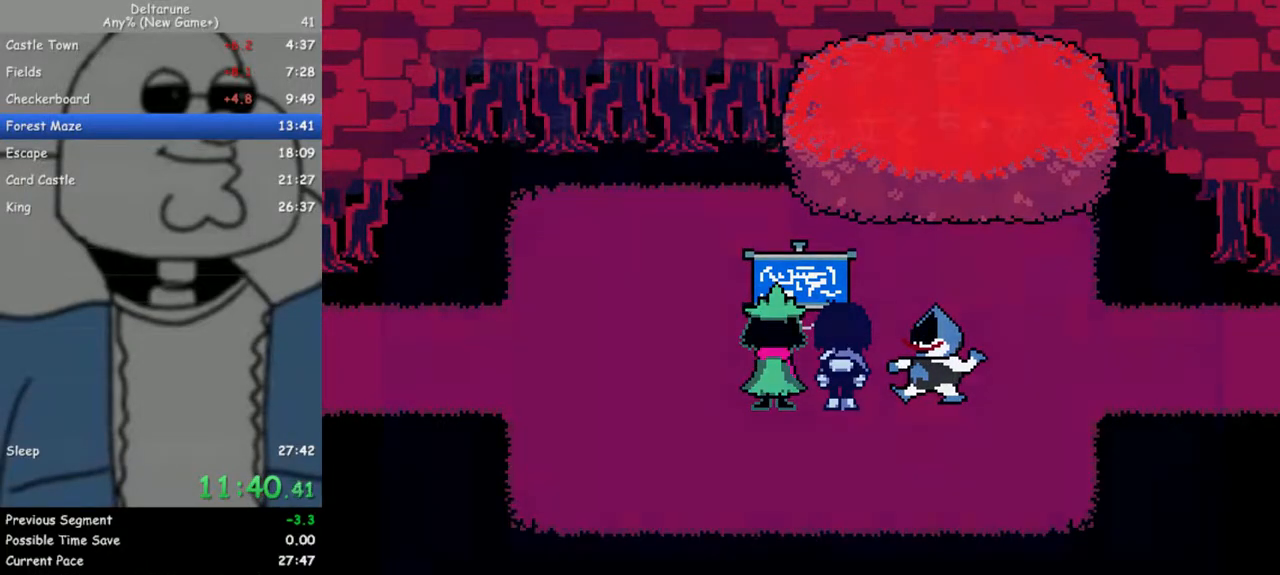
{"keys": ["return"], "events": [[17, "z", "down"], [67, "return", "up"], [117, "z", "up"], [150, "return", "down"], [200, "return", "up"], [200, "z", "down"], [300, "return", "down"], [300, "z", "up"], [383, "return", "up"], [383, "z", "down"], [483, "return", "down"], [483, "z", "up"]]}
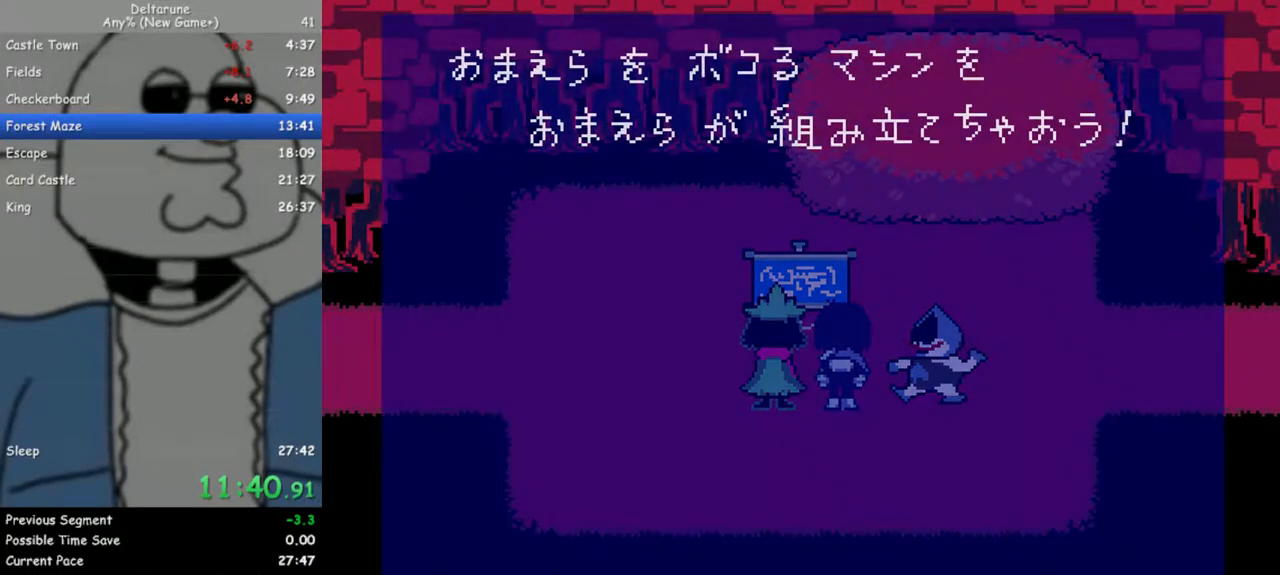
{"keys": [], "events": [[33, "return", "up"], [83, "z", "down"], [117, "return", "down"], [167, "z", "up"], [217, "return", "up"], [267, "return", "down"], [267, "z", "down"], [317, "z", "up"], [367, "return", "up"], [400, "z", "down"], [450, "return", "down"], [500, "return", "up"], [500, "z", "up"]]}
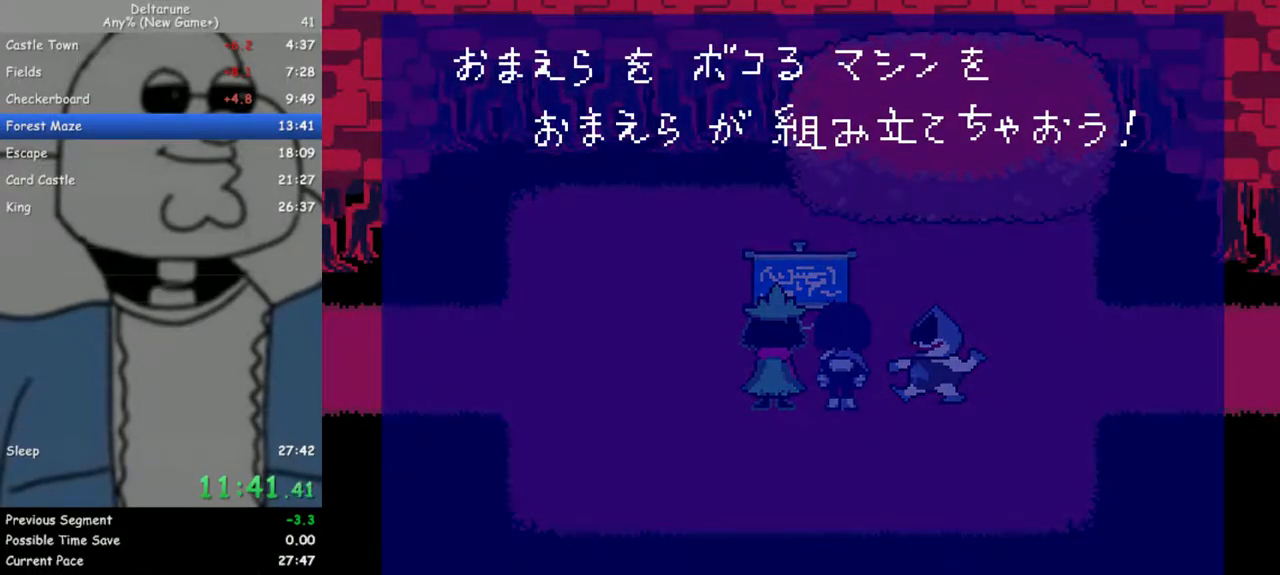
{"keys": ["return", "z"], "events": [[100, "return", "down"], [100, "z", "down"], [183, "return", "up"], [183, "z", "up"], [283, "return", "down"], [283, "z", "down"], [333, "return", "up"], [367, "z", "up"], [417, "return", "down"], [467, "z", "down"]]}
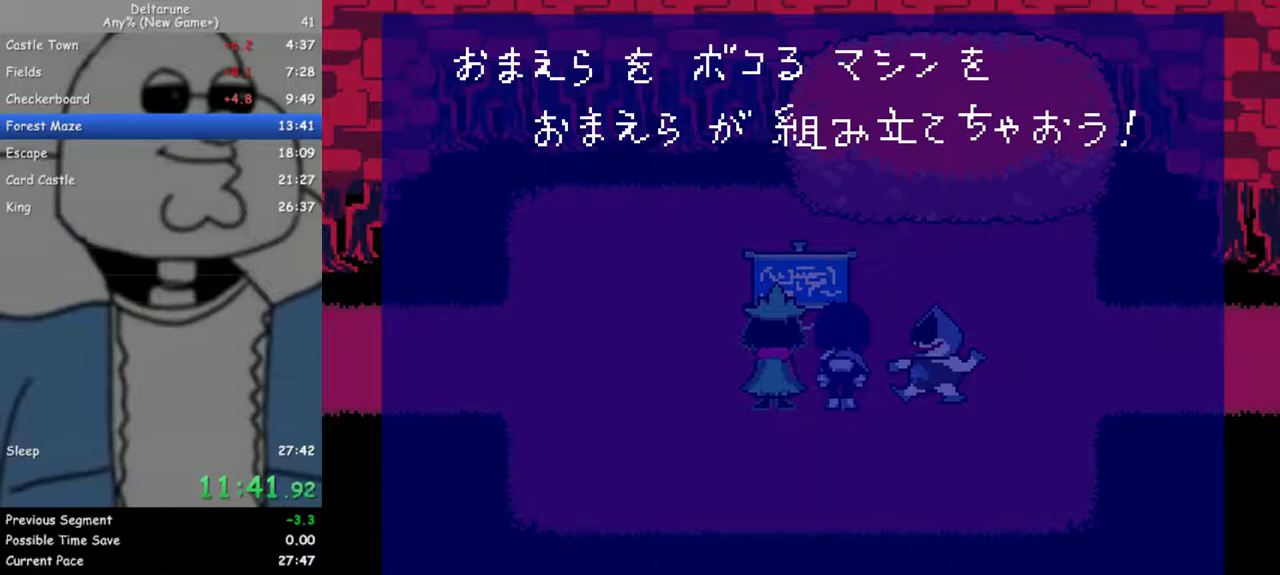
{"keys": ["z"], "events": [[17, "return", "up"], [67, "z", "up"], [117, "return", "down"], [150, "return", "up"], [150, "z", "down"], [250, "return", "down"], [250, "z", "up"], [300, "return", "up"], [300, "z", "down"], [383, "return", "down"], [383, "z", "up"], [483, "return", "up"], [483, "z", "down"]]}
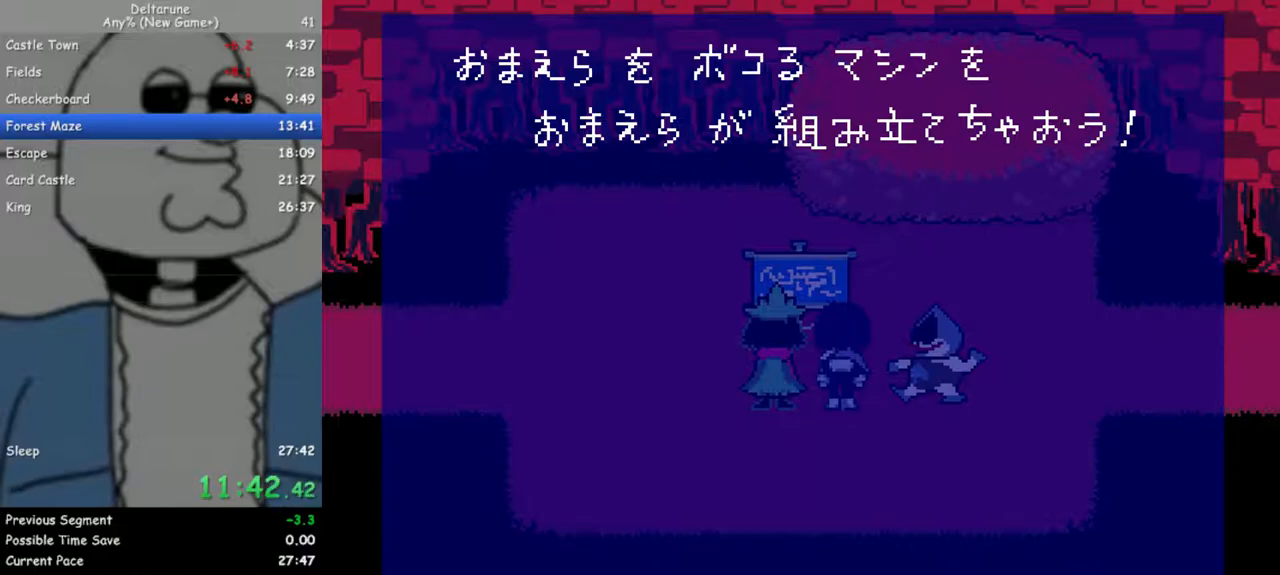
{"keys": [], "events": [[33, "return", "down"], [83, "z", "up"], [117, "return", "up"], [167, "return", "down"], [167, "z", "down"], [267, "return", "up"], [267, "z", "up"]]}
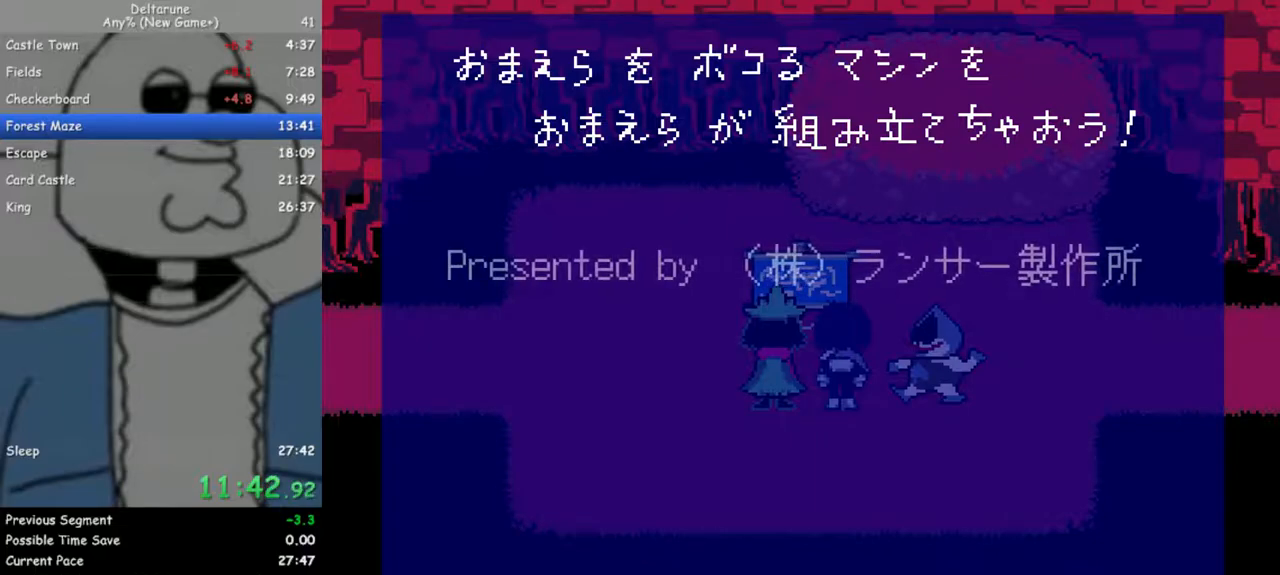
{"keys": [], "events": []}
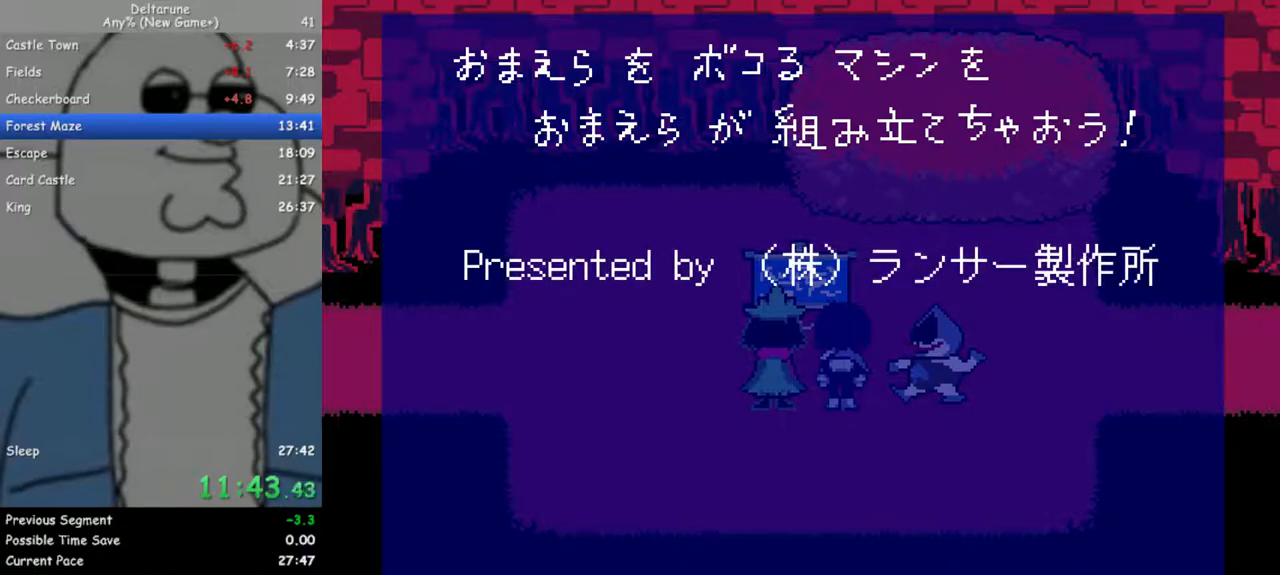
{"keys": [], "events": []}
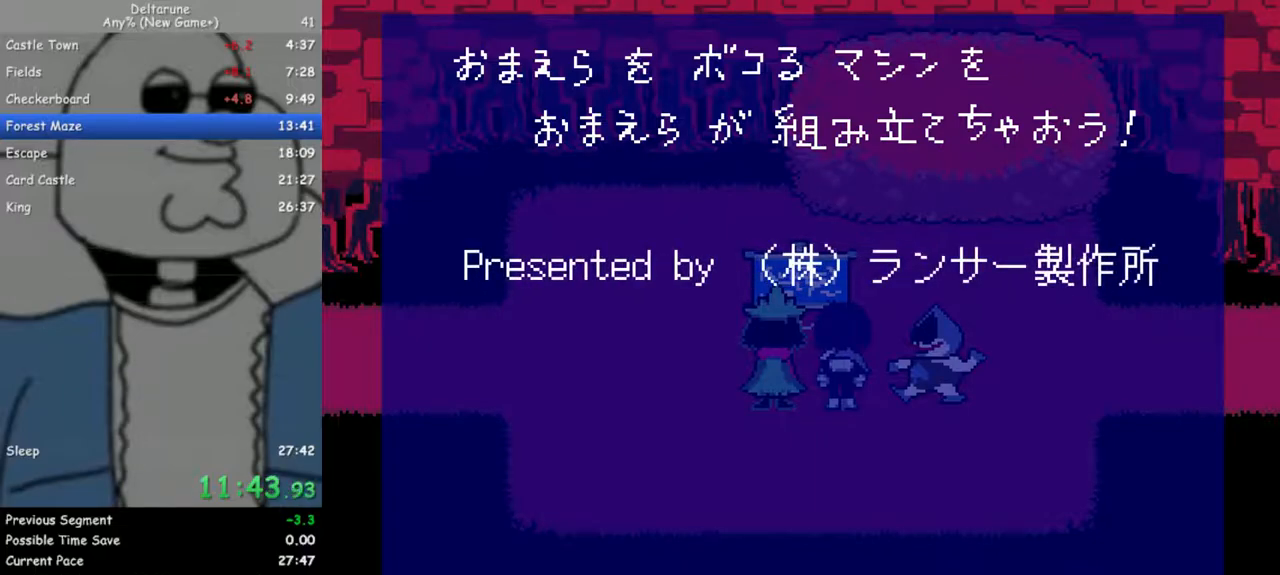
{"keys": [], "events": []}
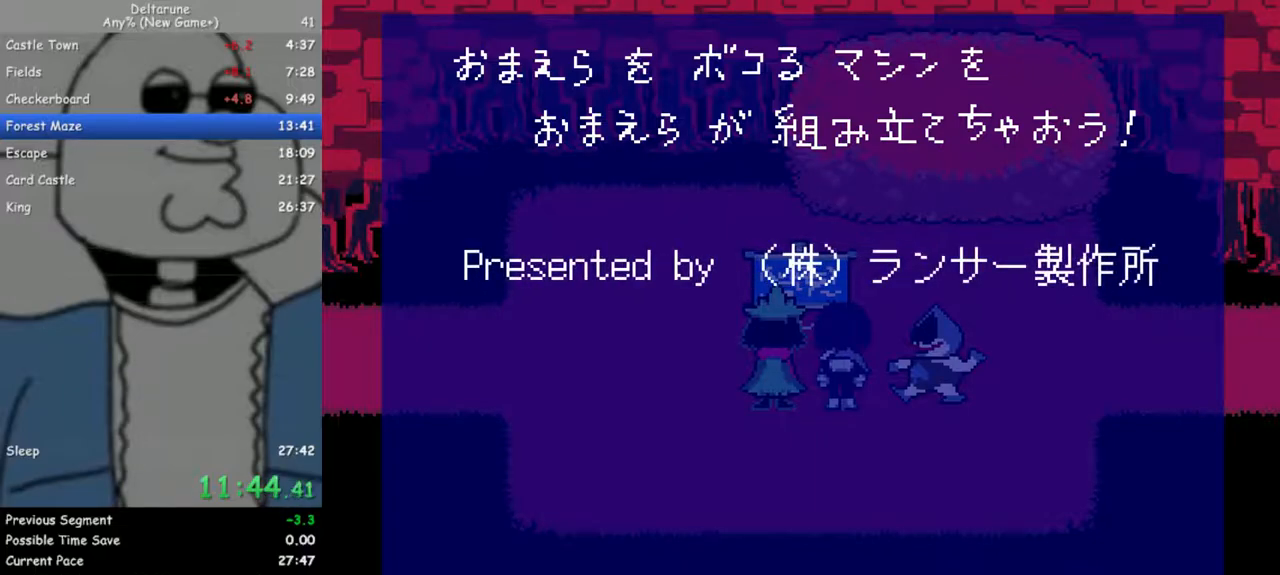
{"keys": [], "events": []}
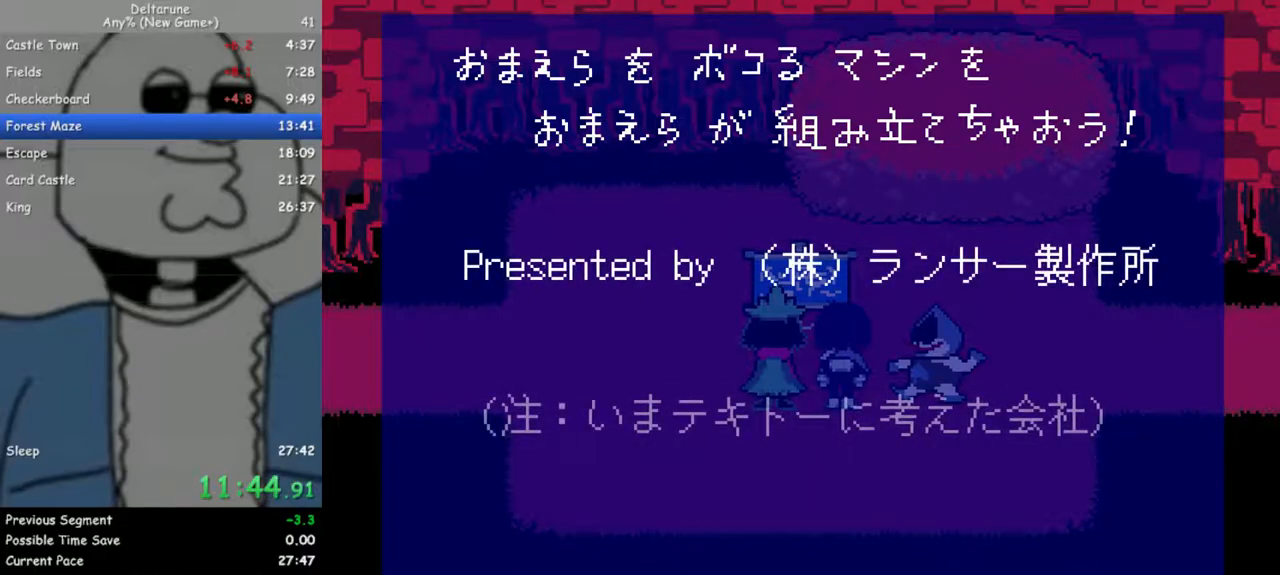
{"keys": [], "events": []}
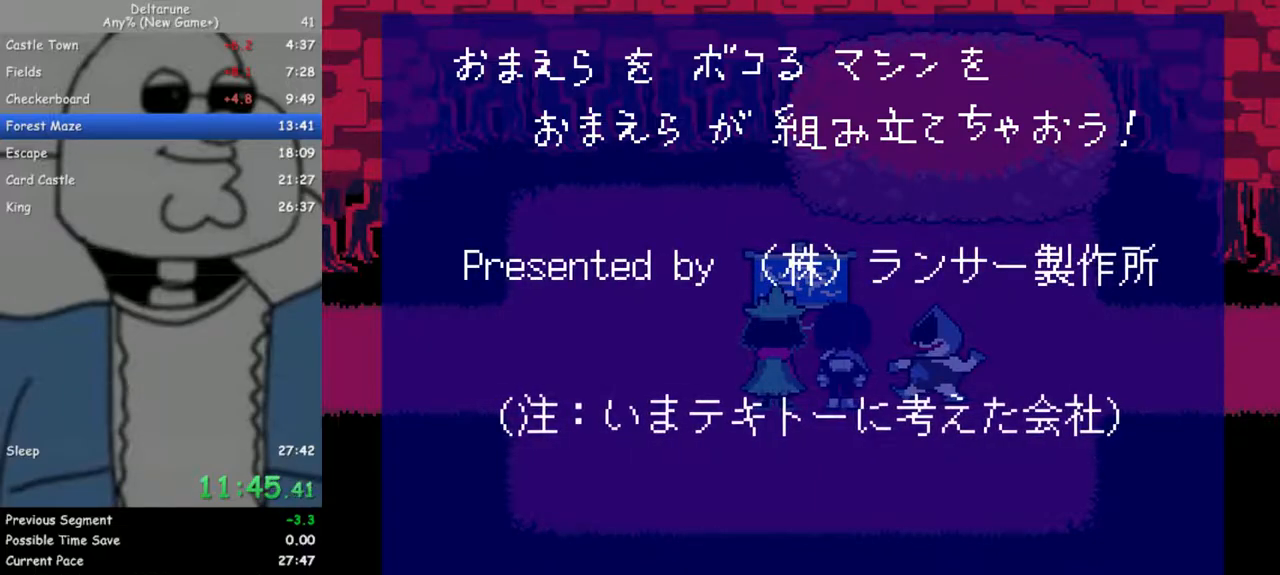
{"keys": [], "events": []}
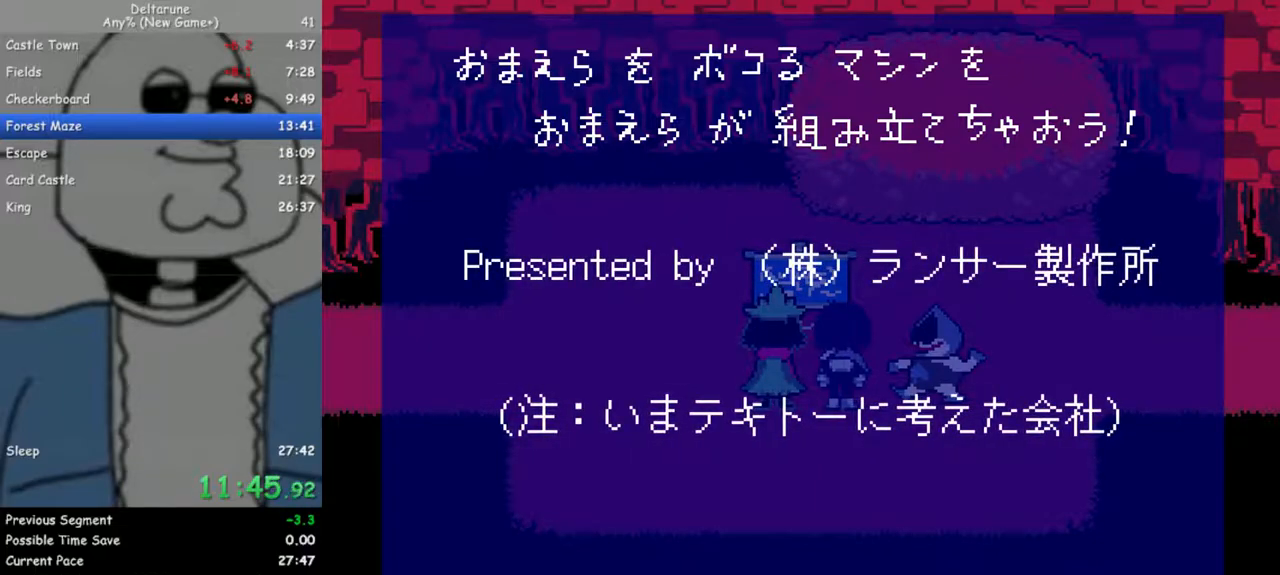
{"keys": [], "events": []}
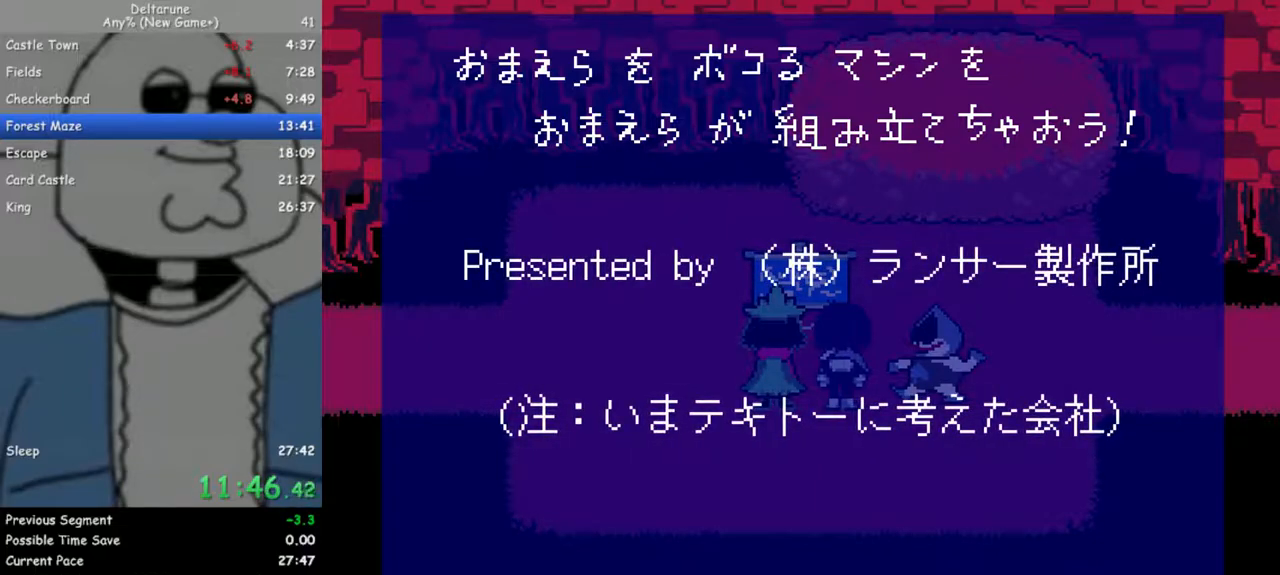
{"keys": [], "events": []}
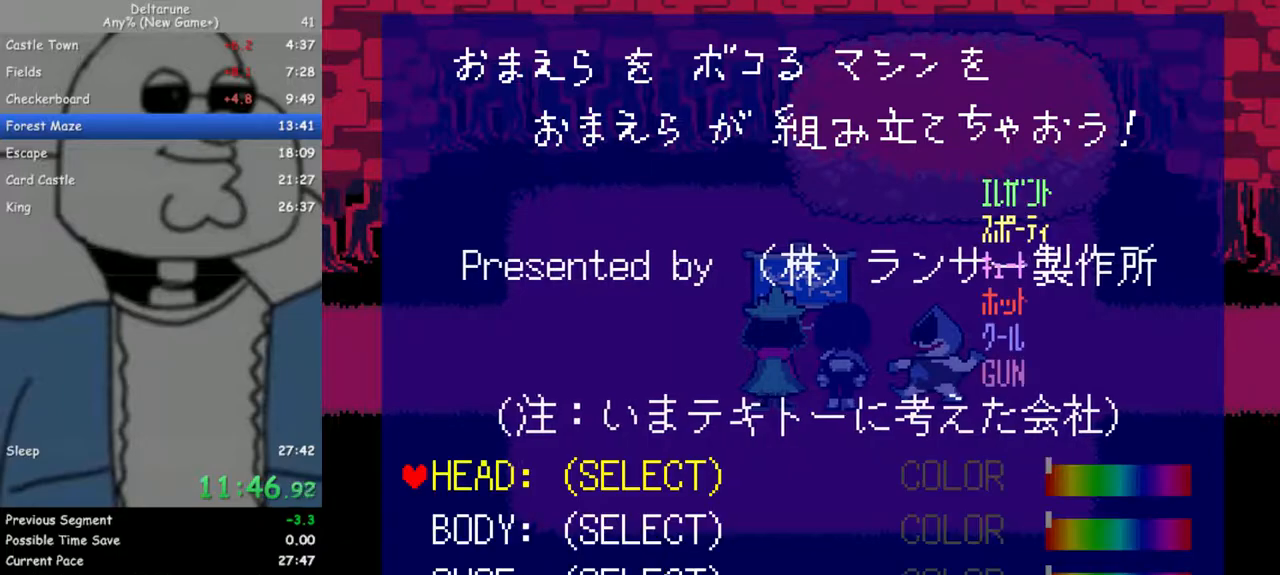
{"keys": ["down"], "events": [[250, "z", "down"], [300, "z", "up"], [400, "z", "down"], [450, "z", "up"], [483, "down", "down"]]}
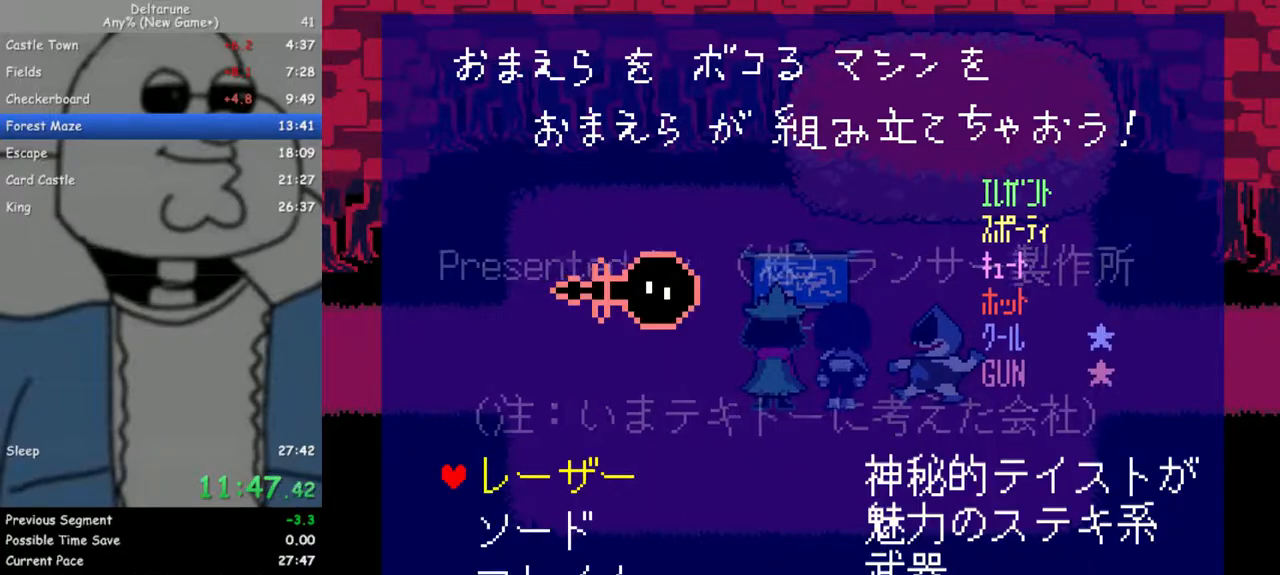
{"keys": [], "events": [[83, "down", "up"], [133, "z", "down"], [183, "z", "up"], [267, "z", "down"], [367, "z", "up"]]}
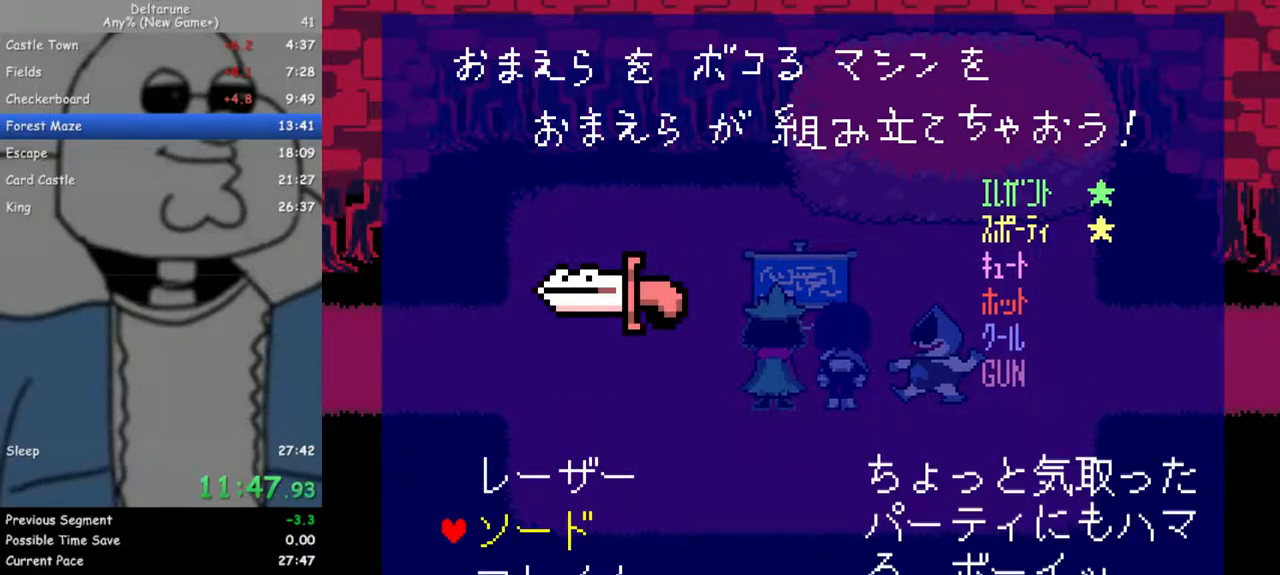
{"keys": [], "events": [[200, "down", "down"], [233, "down", "up"]]}
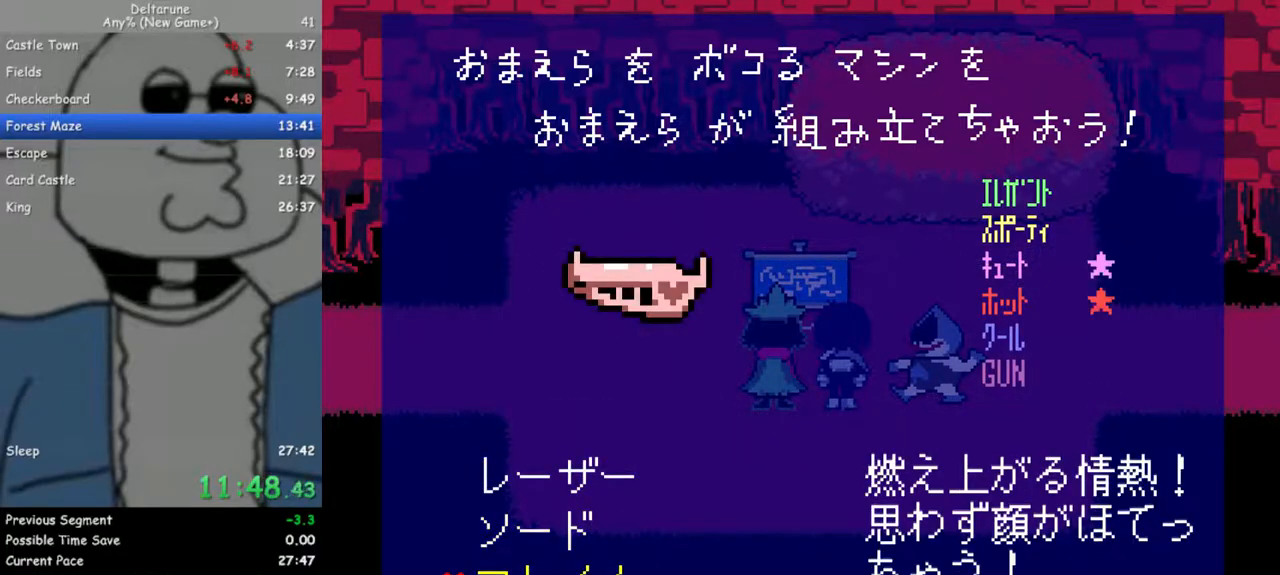
{"keys": ["down"], "events": [[67, "up", "down"], [117, "up", "up"], [200, "z", "down"], [250, "z", "up"], [300, "z", "down"], [350, "z", "up"], [433, "down", "down"]]}
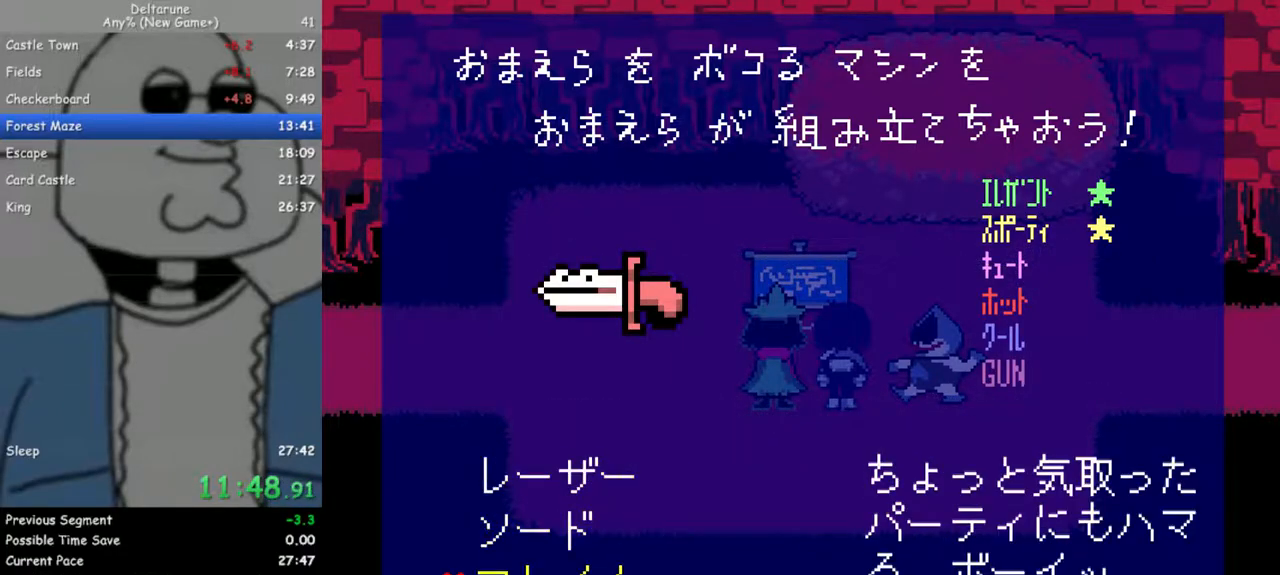
{"keys": [], "events": [[33, "down", "up"], [400, "up", "down"], [500, "up", "up"]]}
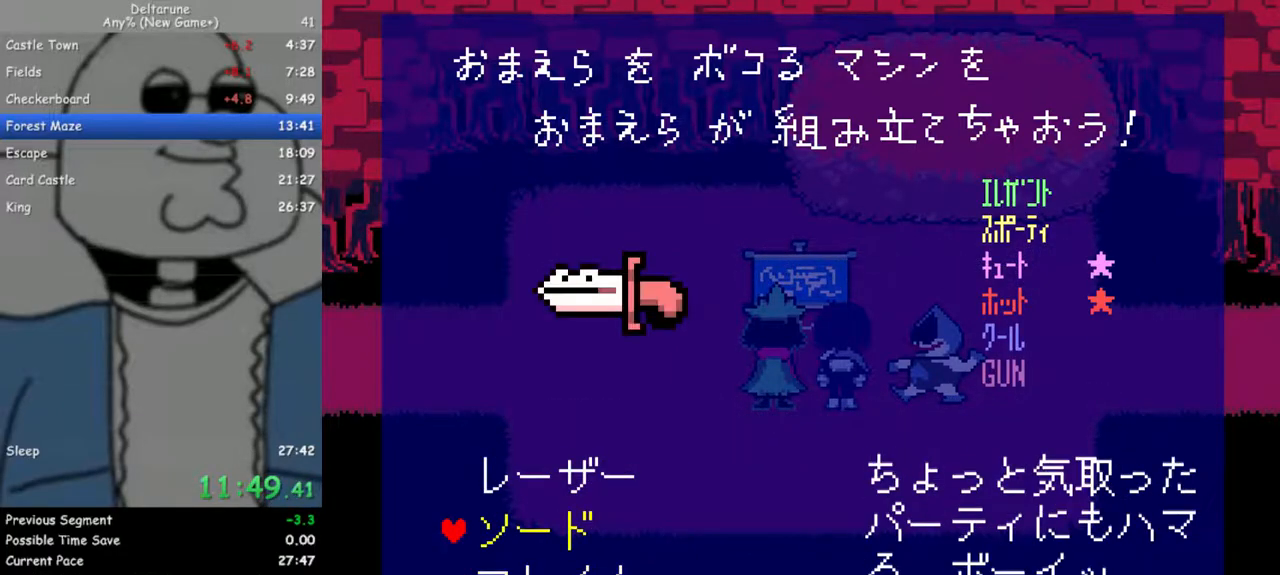
{"keys": [], "events": [[100, "up", "down"], [183, "up", "up"], [283, "z", "down"], [333, "z", "up"]]}